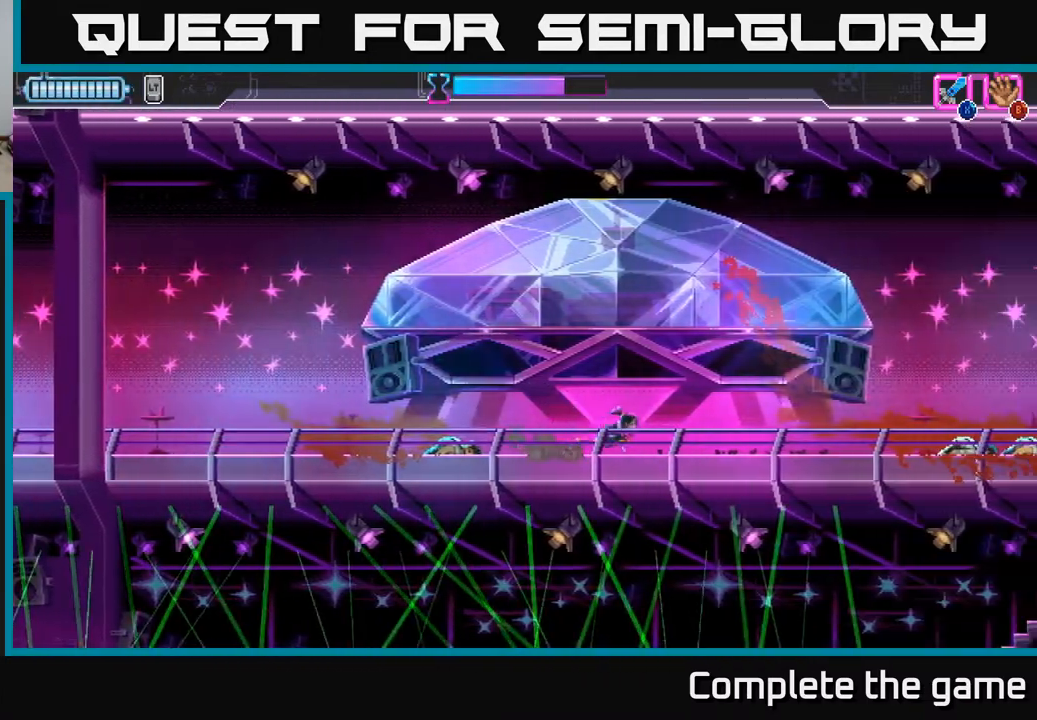
Gameplay with a controller (Xbox layout); each line is a JSON object with the inputs held at the frame after it. "events" lists button and stick changes between this image and that frame as [ms after this image, input, new state], when the widget could be followed in between.
{"buttons": [], "left_stick": "right", "right_stick": "center", "events": []}
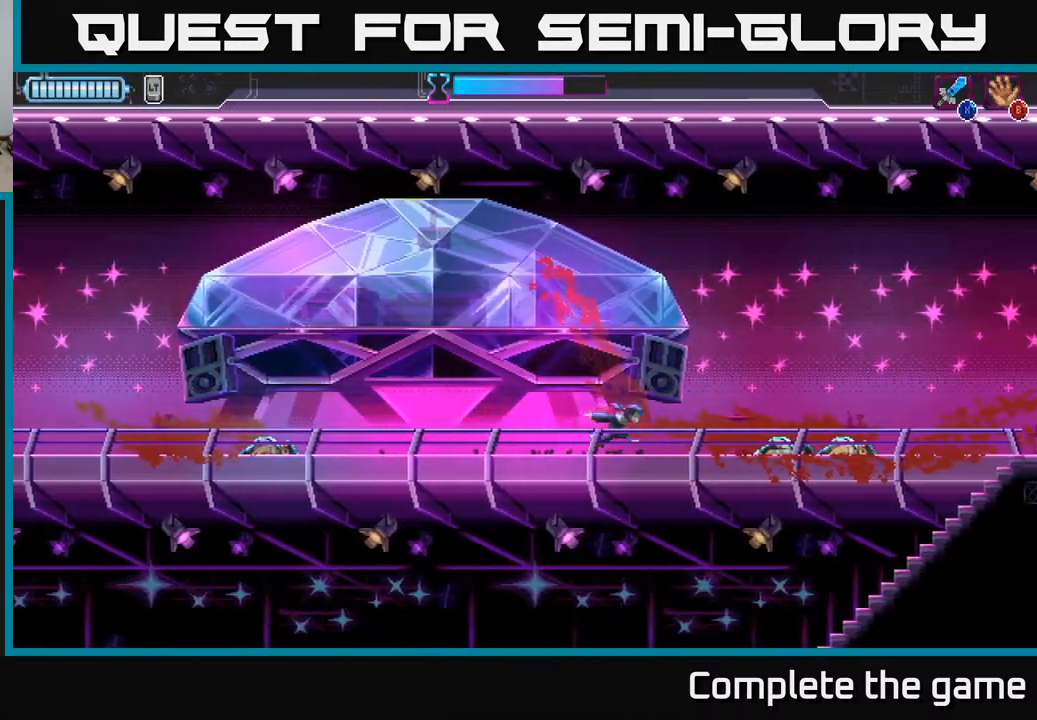
{"buttons": [], "left_stick": "right", "right_stick": "center", "events": [[250, "A", "down"], [433, "A", "up"]]}
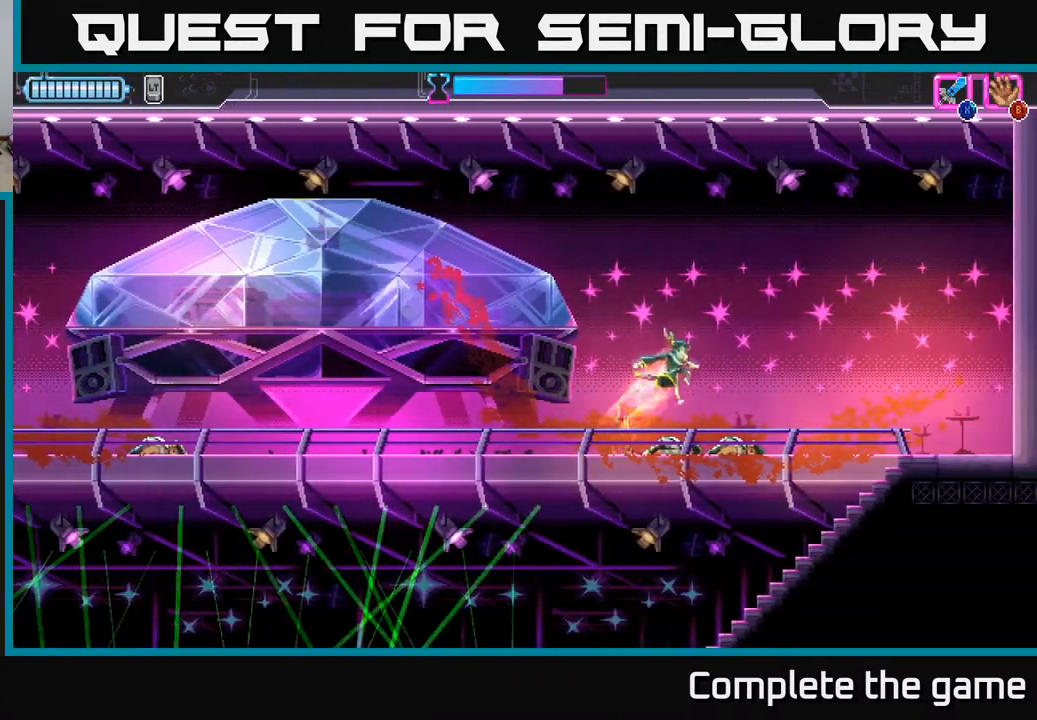
{"buttons": [], "left_stick": "right", "right_stick": "center", "events": [[333, "left_stick", "down-right"], [483, "left_stick", "right"]]}
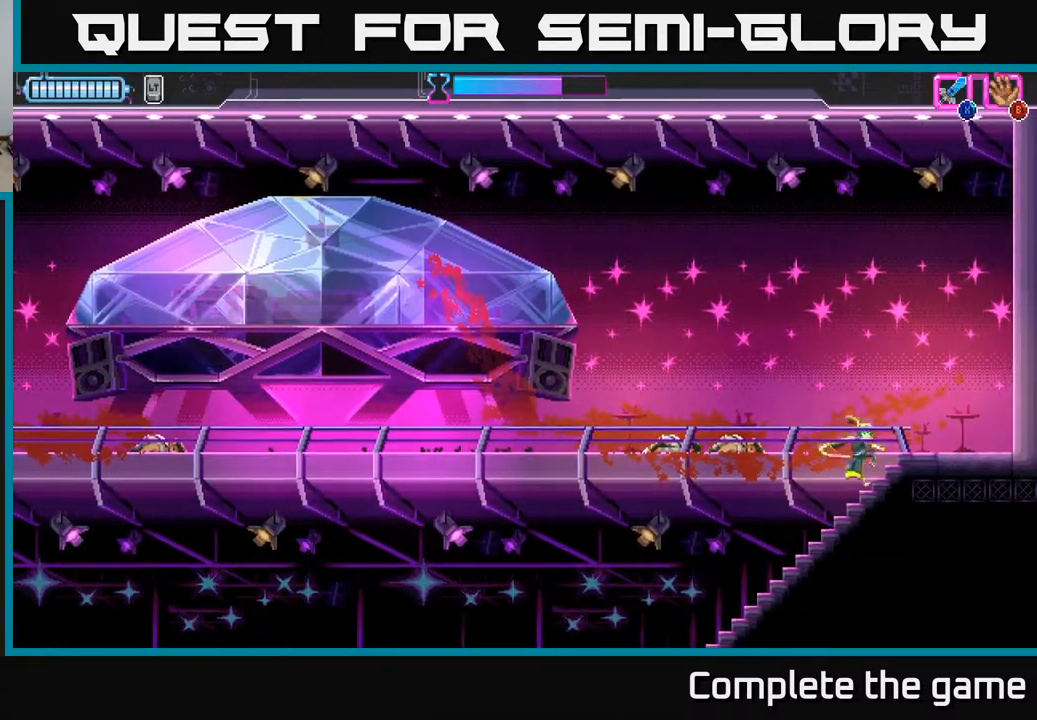
{"buttons": ["A"], "left_stick": "right", "right_stick": "center", "events": [[383, "A", "down"]]}
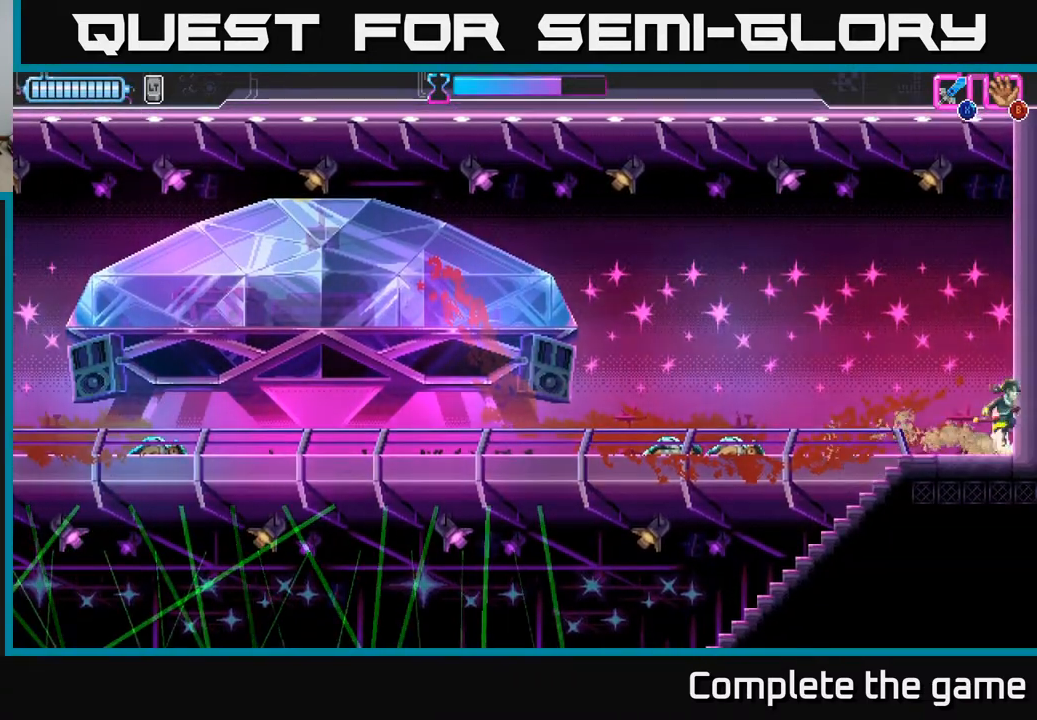
{"buttons": ["A"], "left_stick": "right", "right_stick": "center", "events": [[217, "A", "up"], [300, "A", "down"]]}
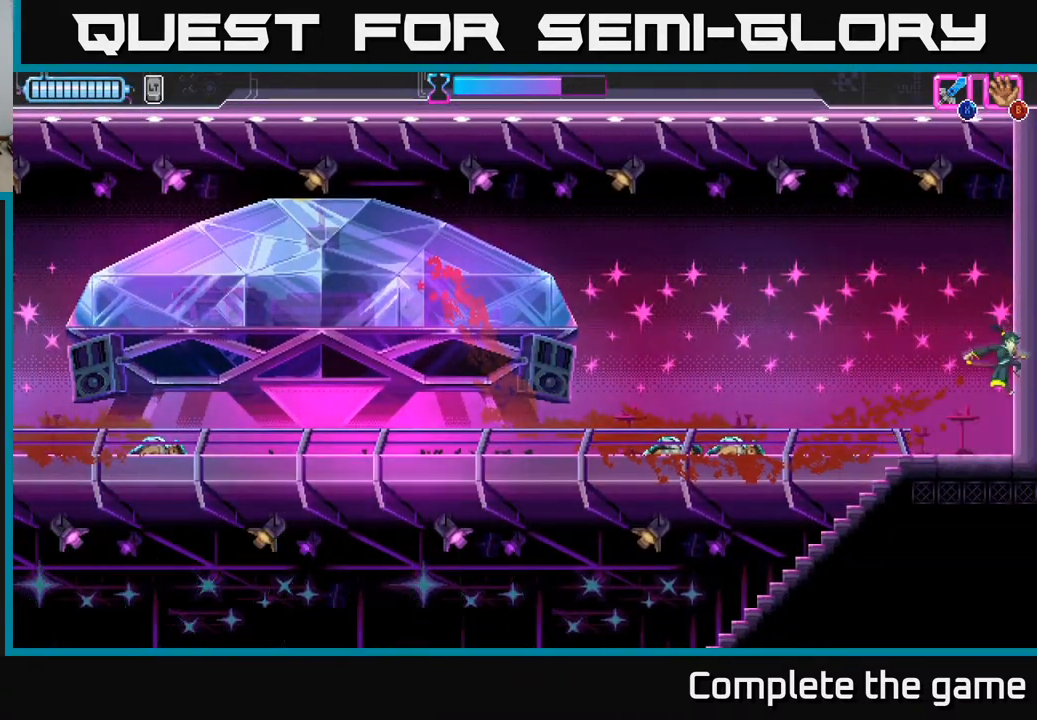
{"buttons": [], "left_stick": "up-left", "right_stick": "center", "events": [[17, "A", "up"], [50, "left_stick", "left"], [283, "left_stick", "up-left"]]}
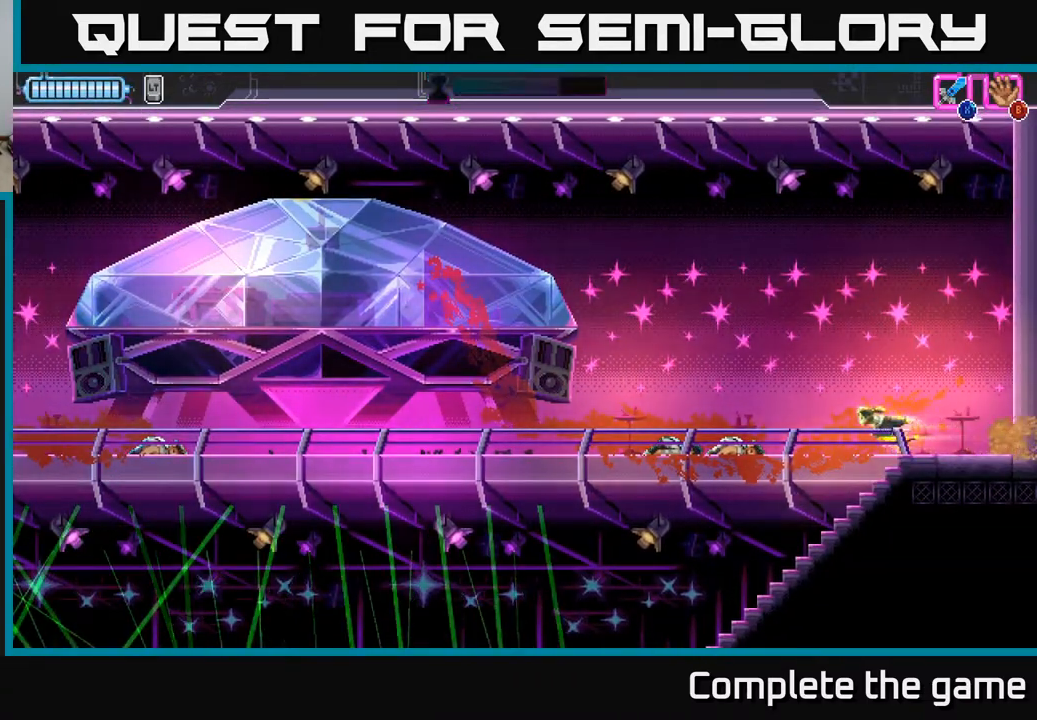
{"buttons": [], "left_stick": "down-left", "right_stick": "center", "events": [[67, "left_stick", "down-left"]]}
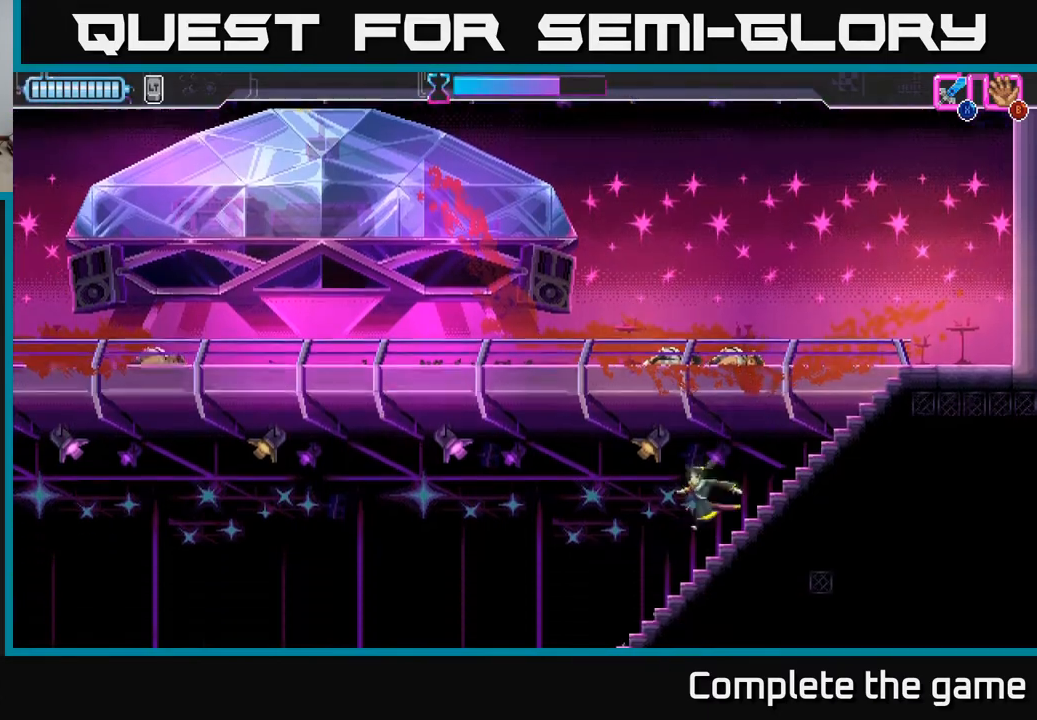
{"buttons": [], "left_stick": "left", "right_stick": "center", "events": [[100, "left_stick", "left"]]}
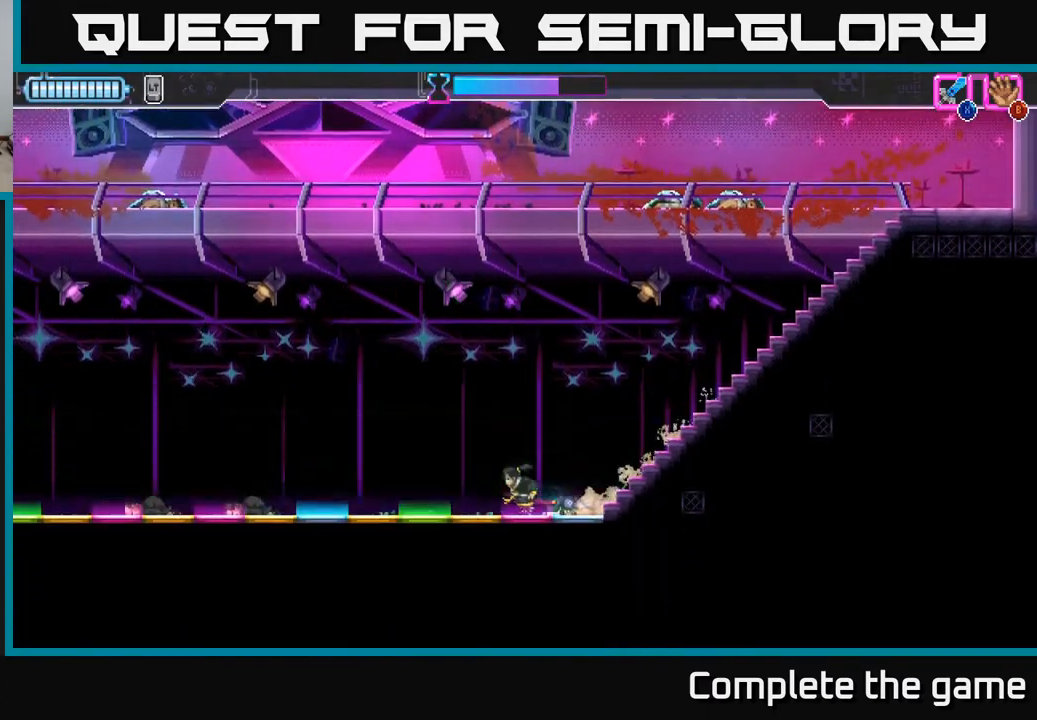
{"buttons": [], "left_stick": "left", "right_stick": "center", "events": []}
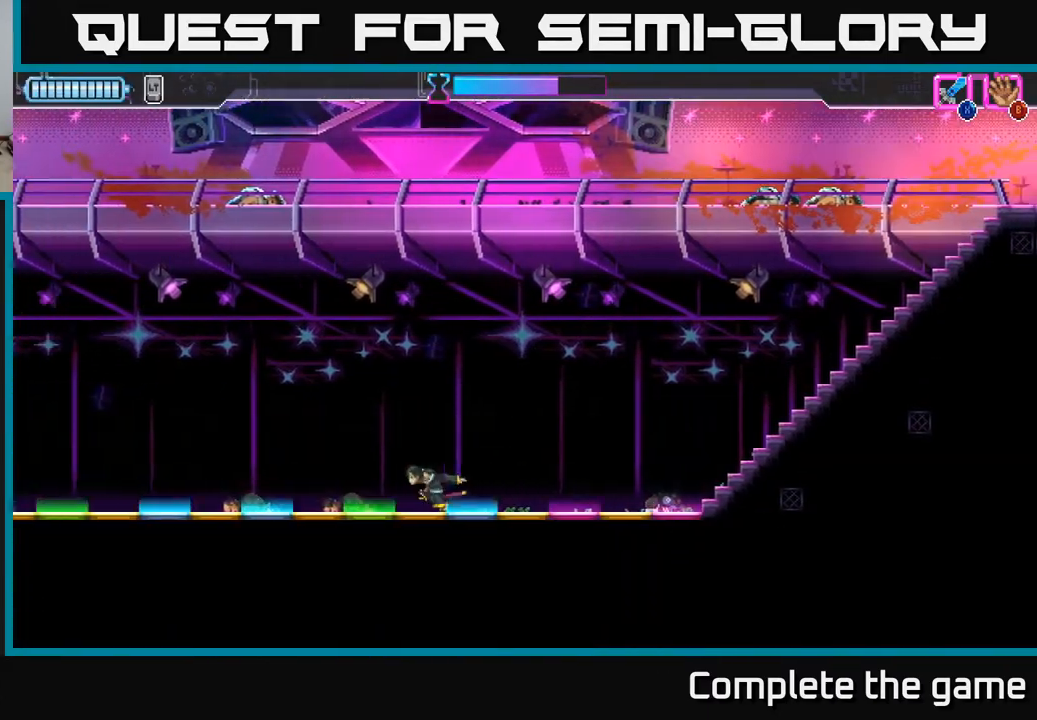
{"buttons": [], "left_stick": "left", "right_stick": "center", "events": []}
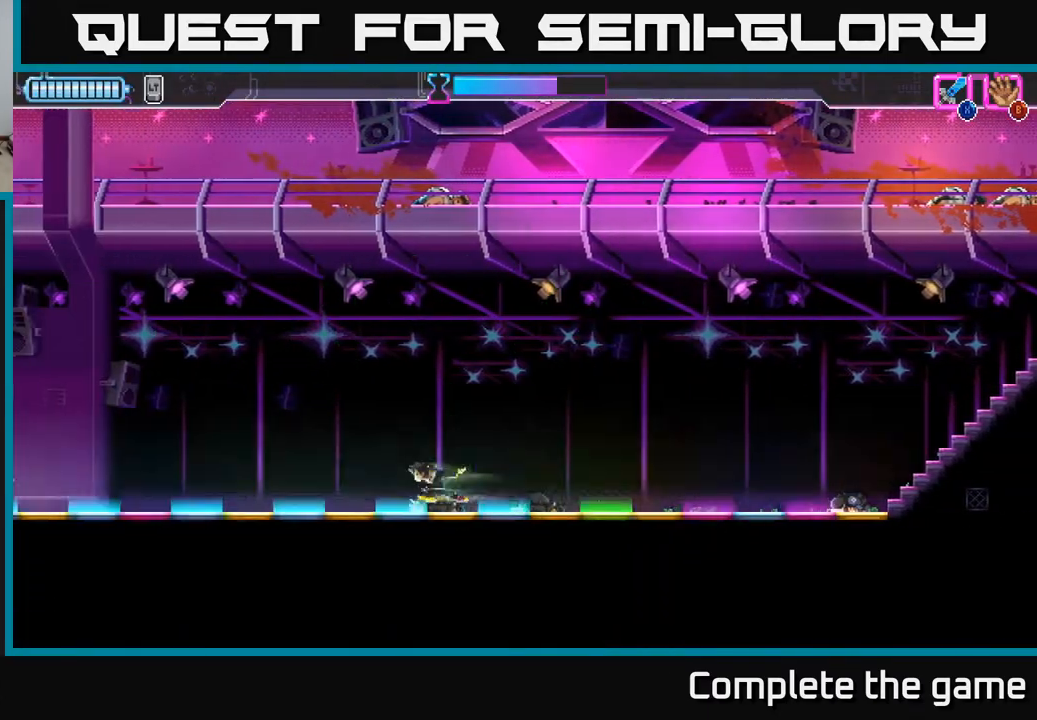
{"buttons": [], "left_stick": "left", "right_stick": "center", "events": []}
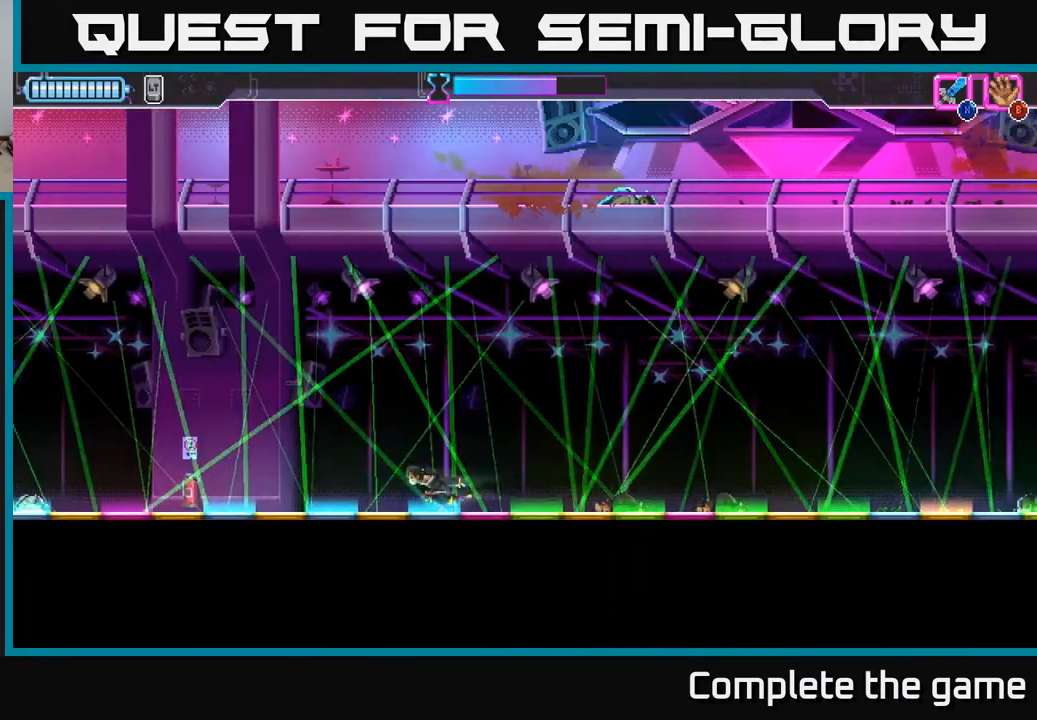
{"buttons": [], "left_stick": "left", "right_stick": "center", "events": []}
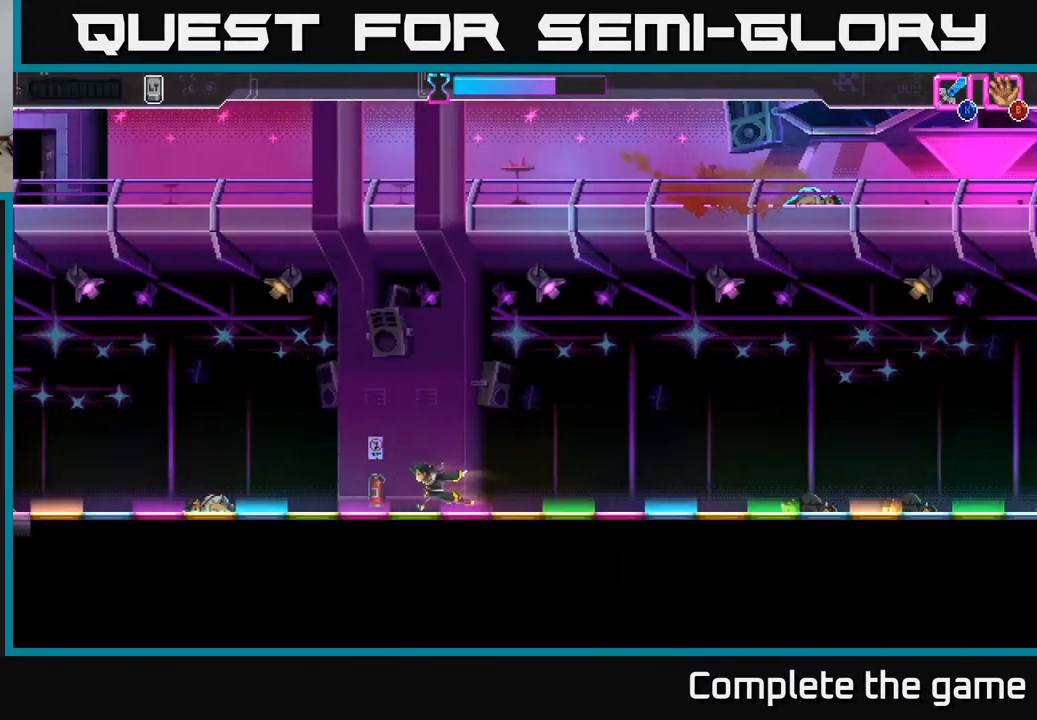
{"buttons": [], "left_stick": "left", "right_stick": "center", "events": []}
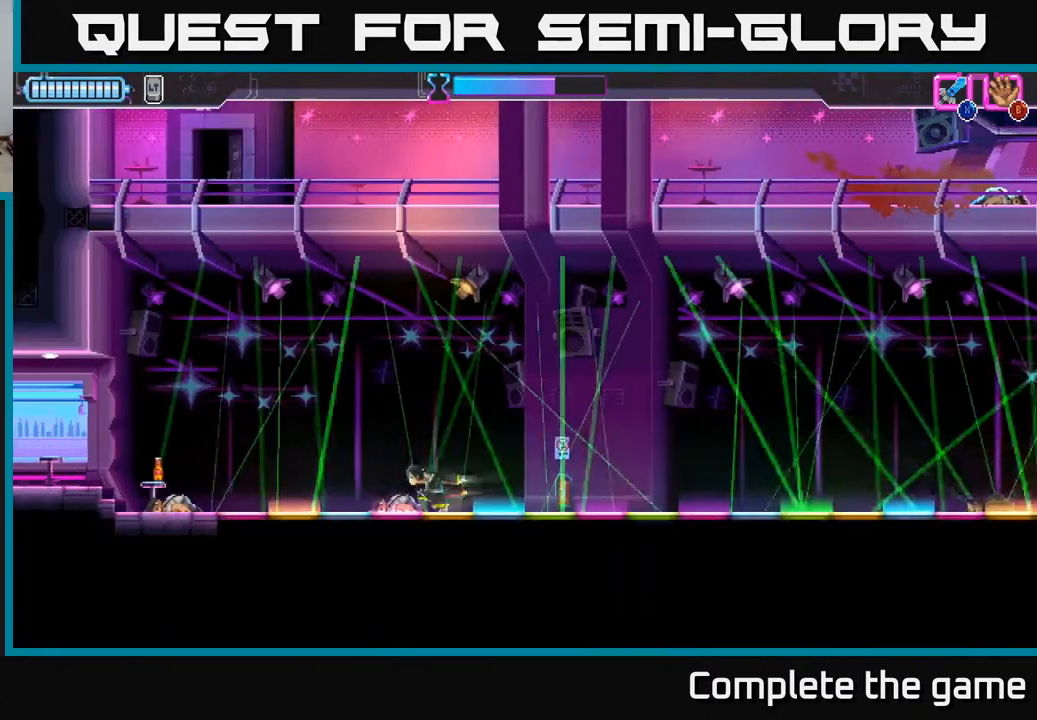
{"buttons": [], "left_stick": "left", "right_stick": "center", "events": []}
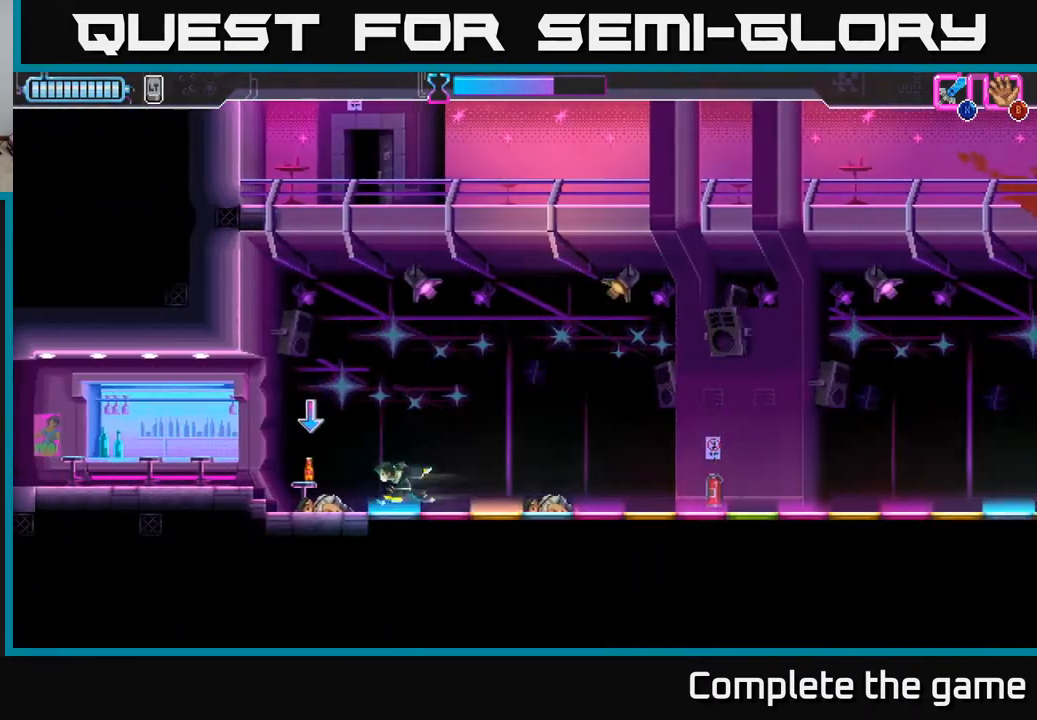
{"buttons": [], "left_stick": "center", "right_stick": "center", "events": [[117, "B", "down"], [200, "B", "up"], [417, "left_stick", "center"]]}
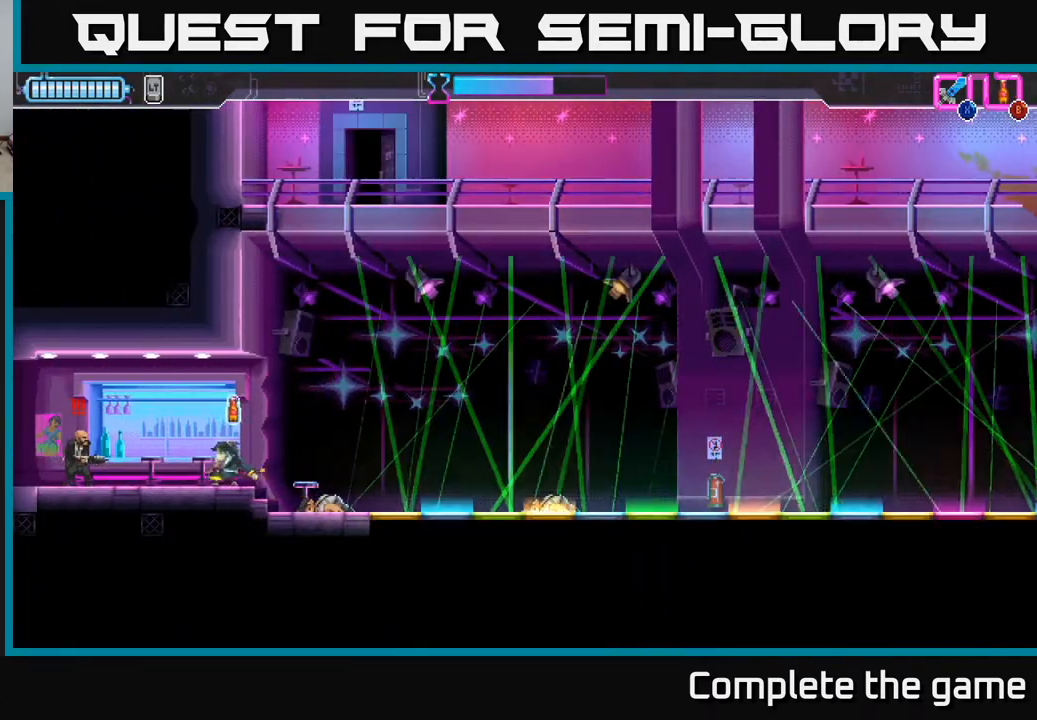
{"buttons": [], "left_stick": "center", "right_stick": "center", "events": [[17, "X", "down"], [117, "X", "up"], [150, "left_stick", "left"], [367, "left_stick", "center"]]}
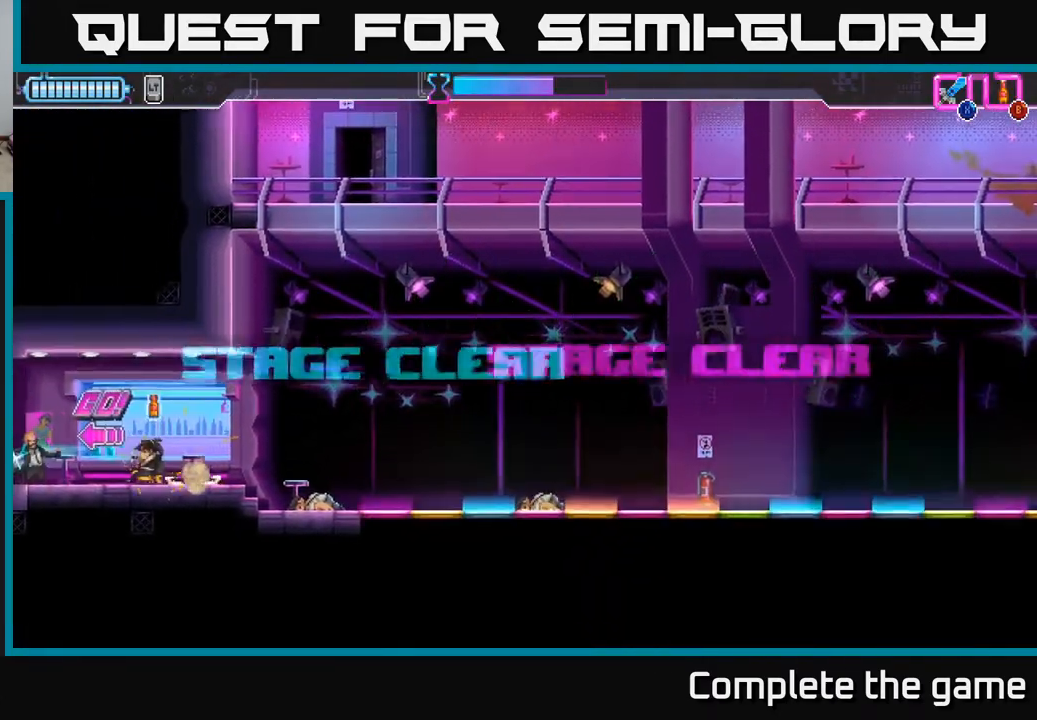
{"buttons": [], "left_stick": "center", "right_stick": "center", "events": []}
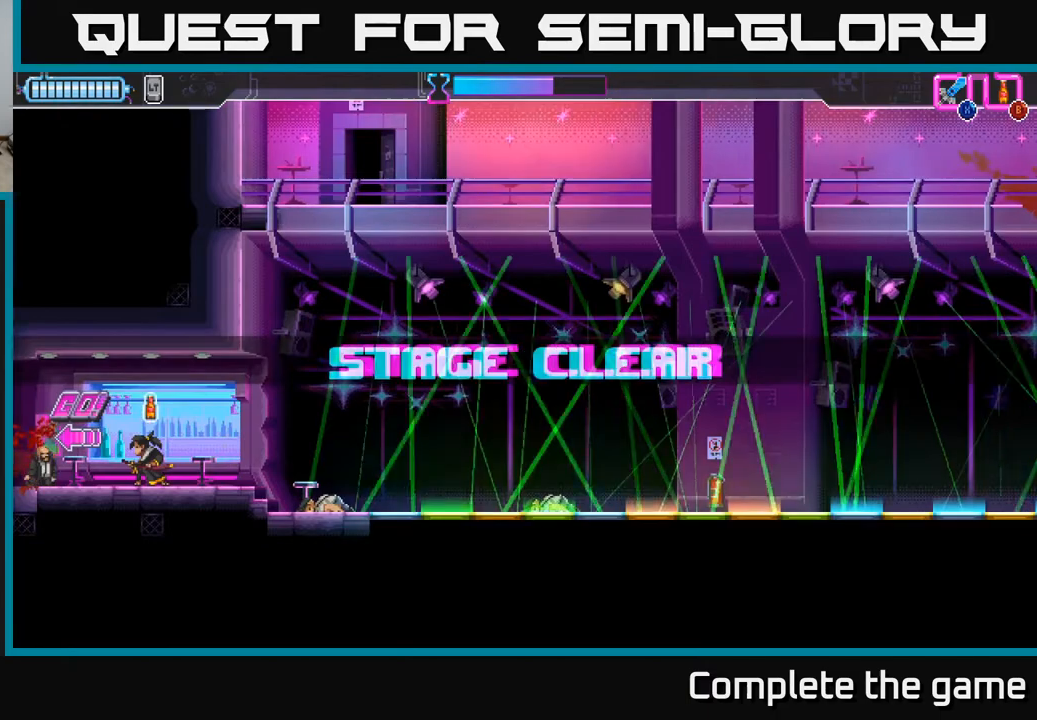
{"buttons": [], "left_stick": "right", "right_stick": "center", "events": [[267, "left_stick", "right"]]}
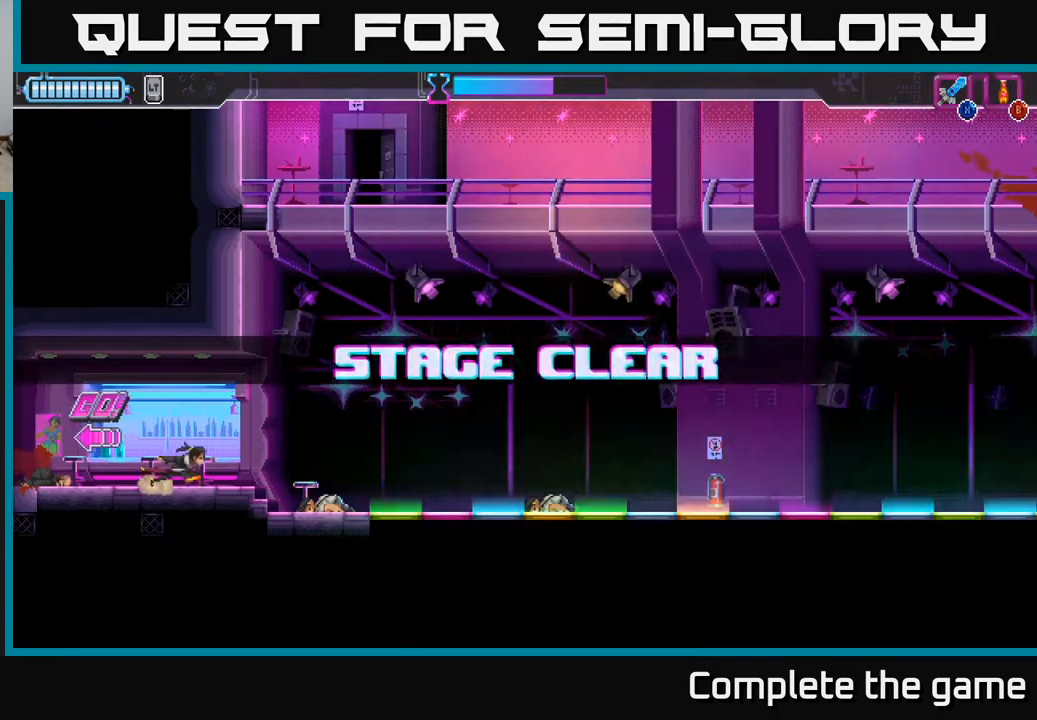
{"buttons": [], "left_stick": "center", "right_stick": "center", "events": [[33, "left_stick", "left"], [183, "left_stick", "center"]]}
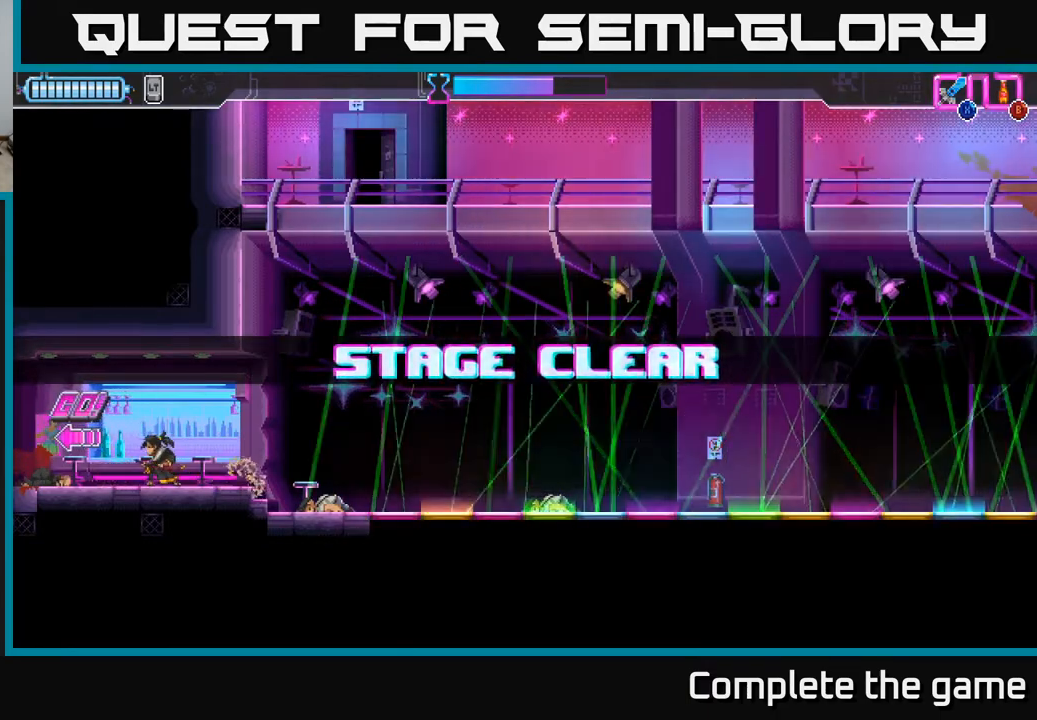
{"buttons": [], "left_stick": "right", "right_stick": "center", "events": [[317, "left_stick", "left"], [500, "left_stick", "right"]]}
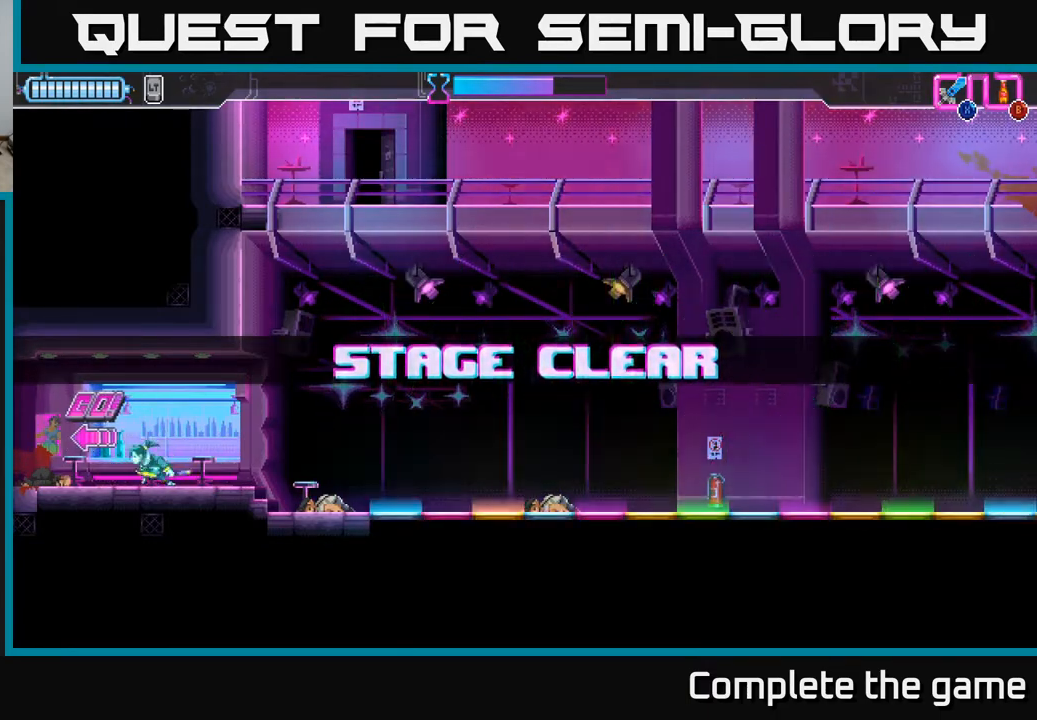
{"buttons": [], "left_stick": "left", "right_stick": "center", "events": [[450, "left_stick", "center"], [500, "left_stick", "left"]]}
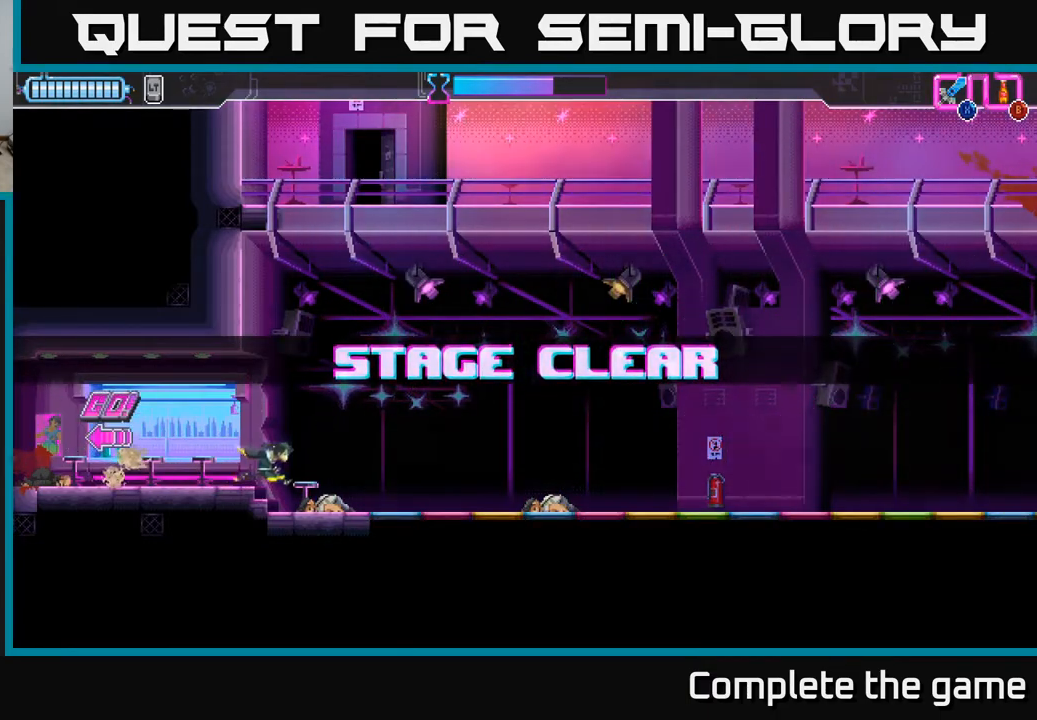
{"buttons": [], "left_stick": "left", "right_stick": "center", "events": [[133, "left_stick", "center"], [483, "left_stick", "left"]]}
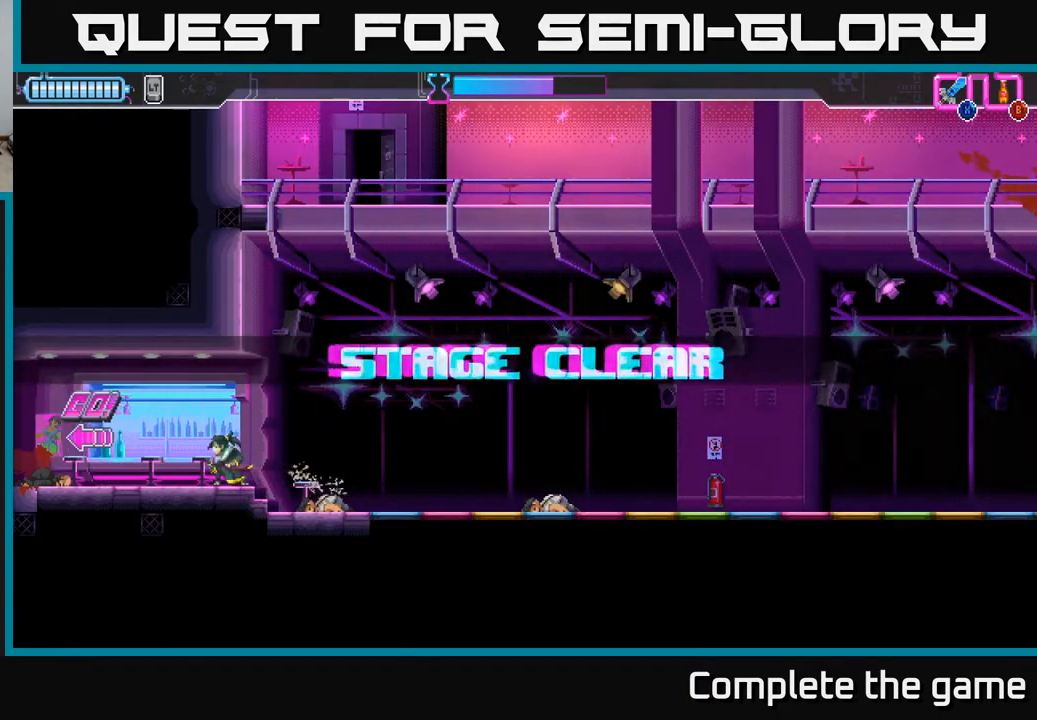
{"buttons": [], "left_stick": "right", "right_stick": "center", "events": [[367, "left_stick", "center"], [417, "left_stick", "right"]]}
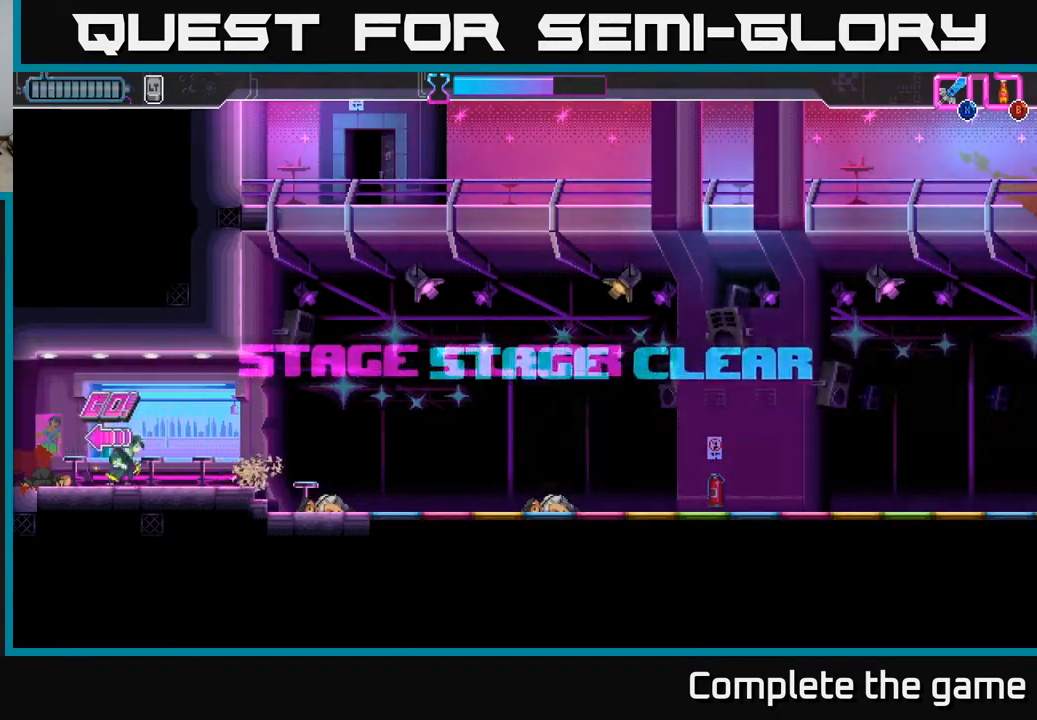
{"buttons": [], "left_stick": "right", "right_stick": "center", "events": [[117, "left_stick", "center"], [350, "left_stick", "right"]]}
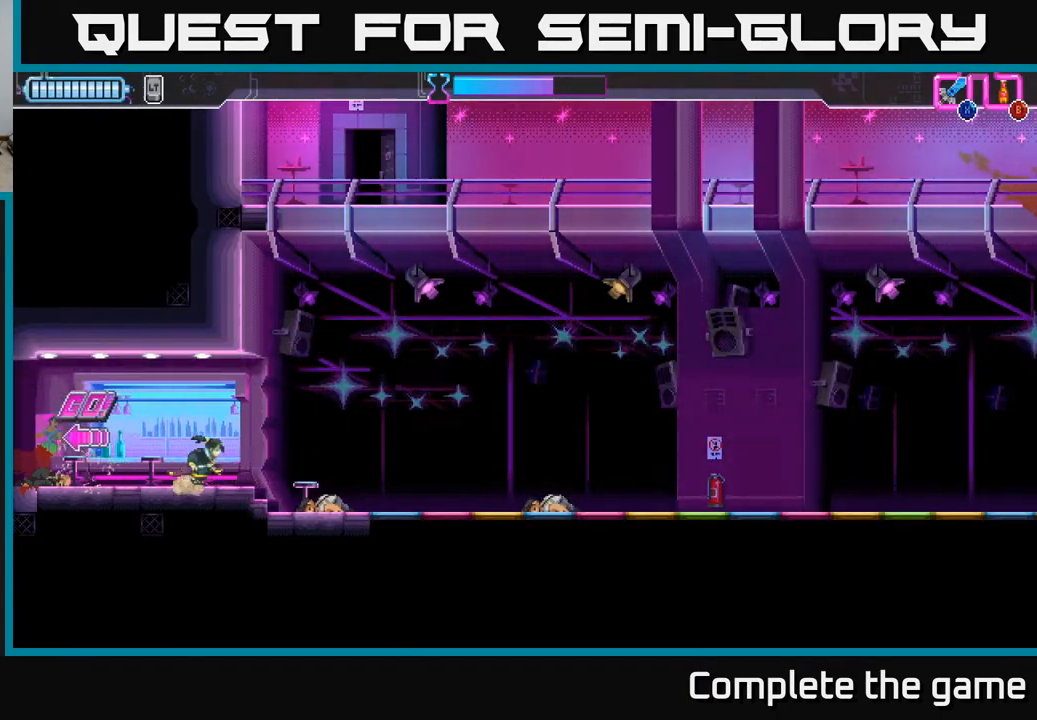
{"buttons": [], "left_stick": "right", "right_stick": "center", "events": []}
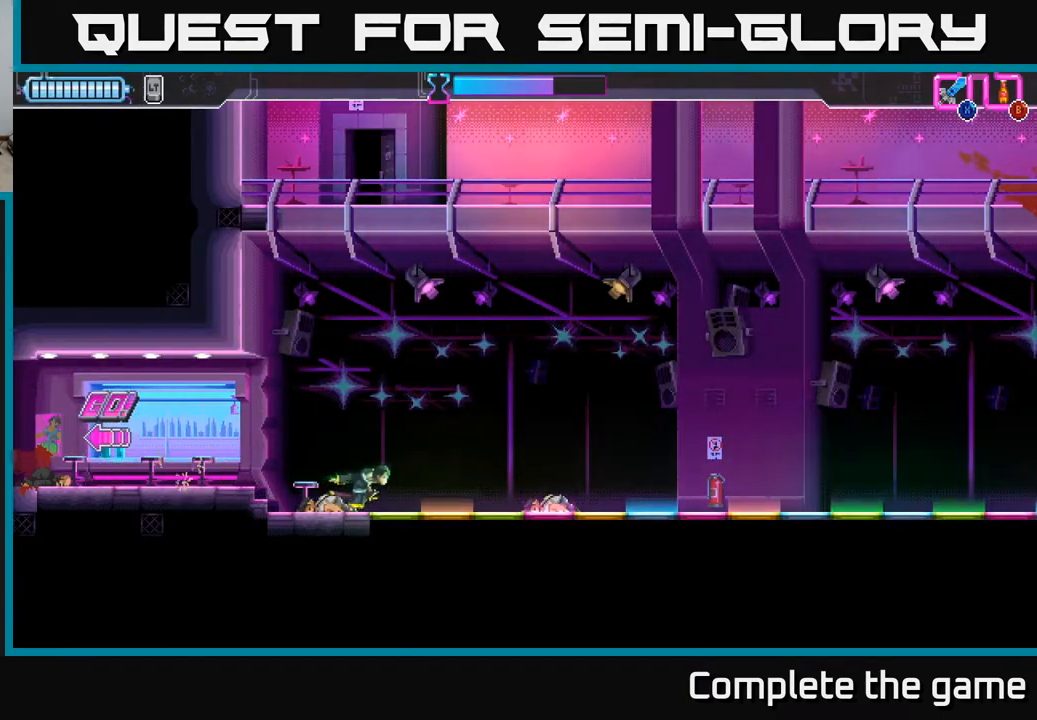
{"buttons": [], "left_stick": "right", "right_stick": "center", "events": [[333, "B", "down"], [400, "B", "up"]]}
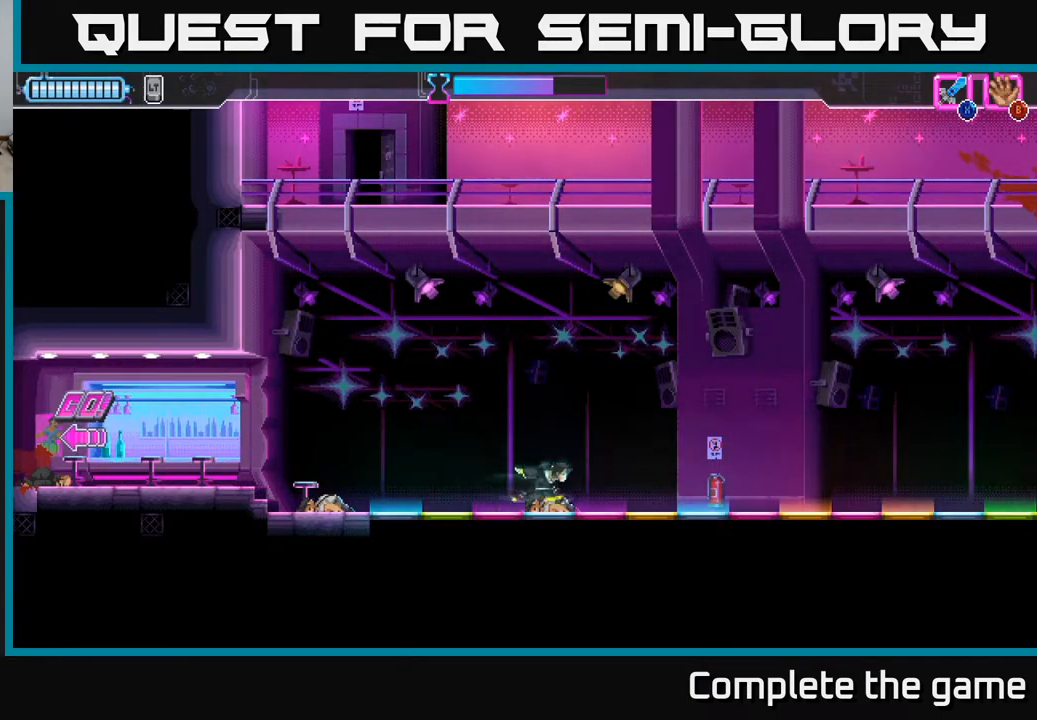
{"buttons": [], "left_stick": "left", "right_stick": "center", "events": [[150, "left_stick", "left"]]}
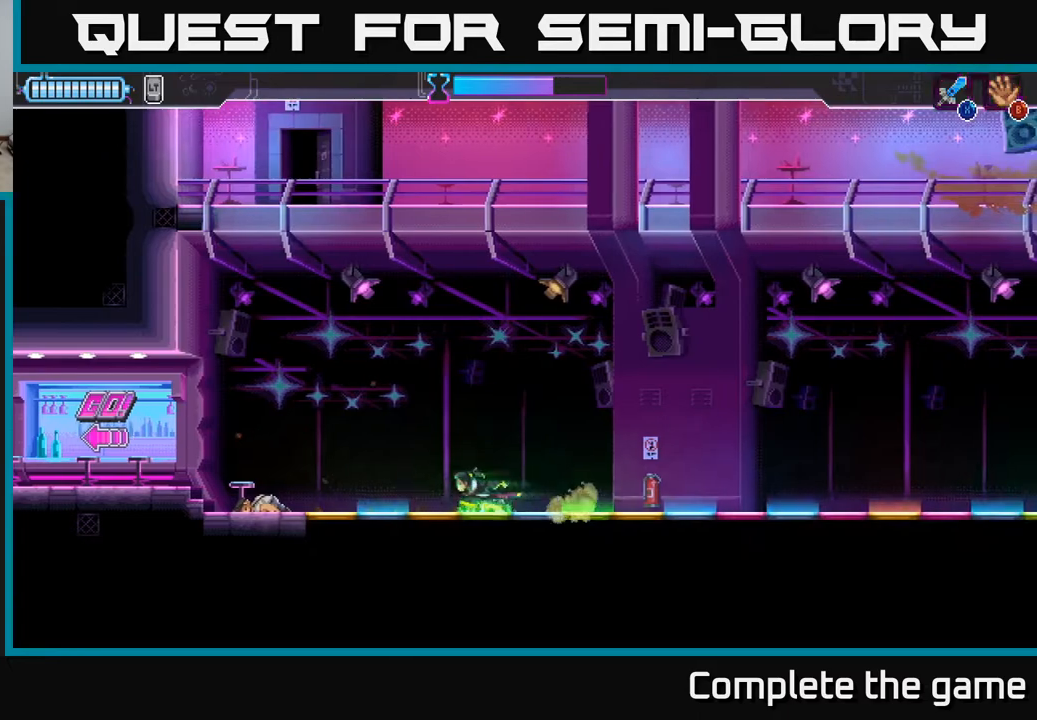
{"buttons": [], "left_stick": "left", "right_stick": "center", "events": []}
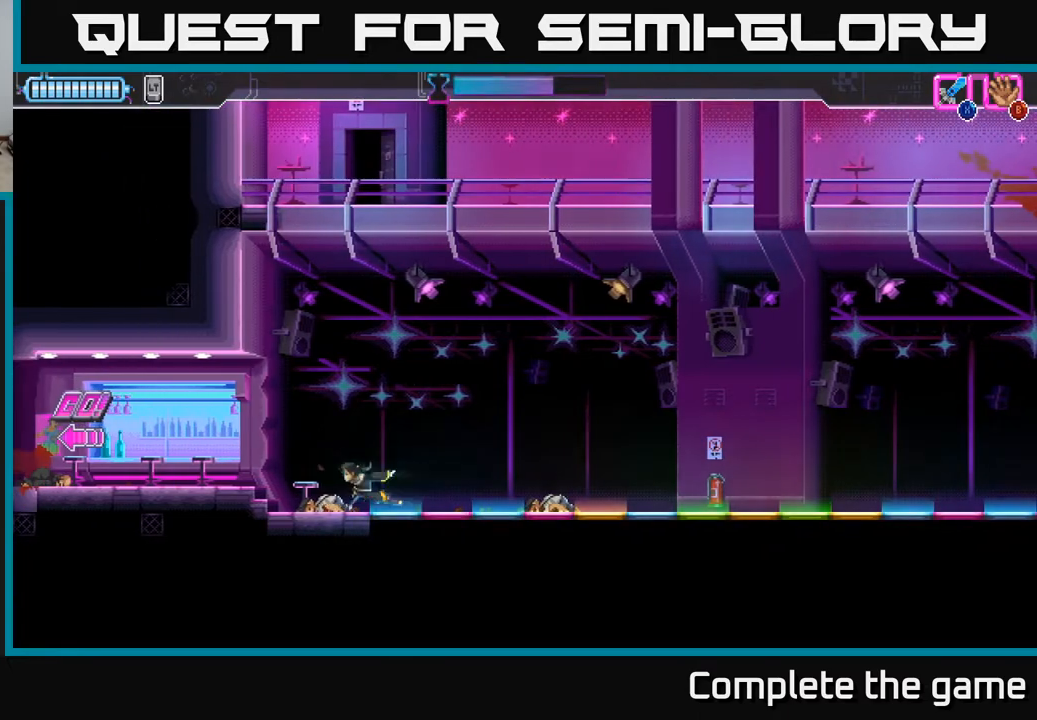
{"buttons": ["A"], "left_stick": "up", "right_stick": "center", "events": [[67, "left_stick", "center"], [300, "A", "down"], [417, "left_stick", "up"]]}